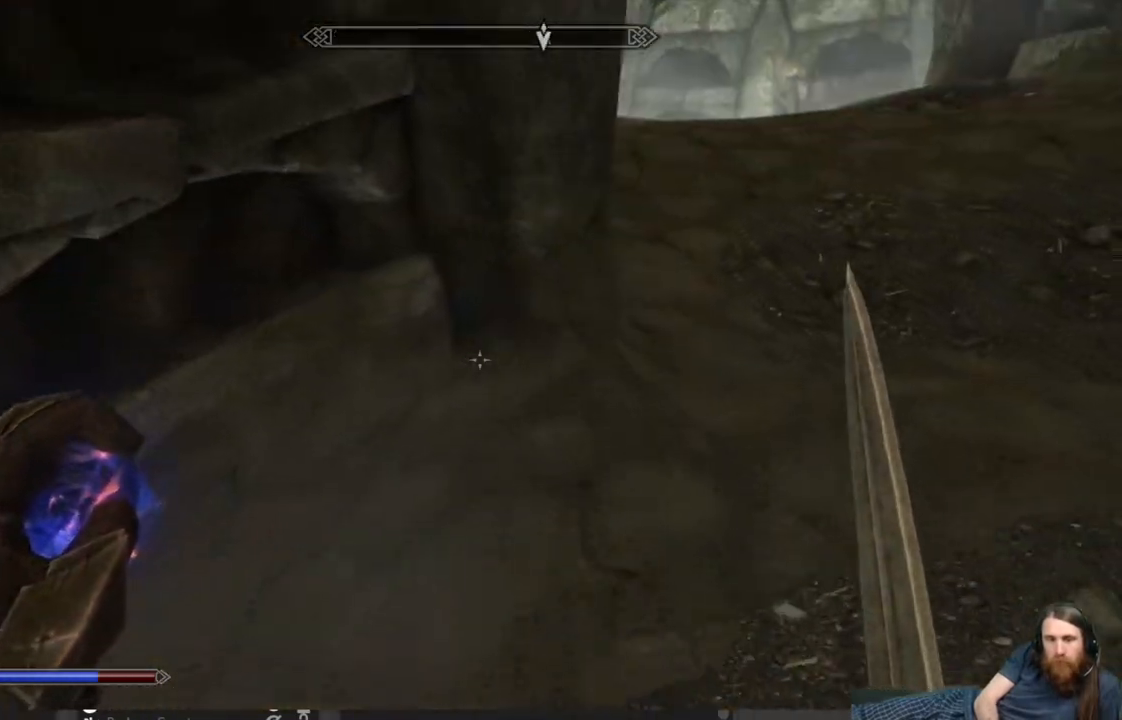
Gameplay with a controller (Xbox layout); each line is a JSON object with the inputs held at the frame after it. "events" lists button and stick changes between this image and that frame as [ms after this image, input, new state], when the widget could be followed in between.
{"buttons": [], "left_stick": "up", "right_stick": "center", "events": [[100, "right_stick", "up-right"], [250, "right_stick", "center"]]}
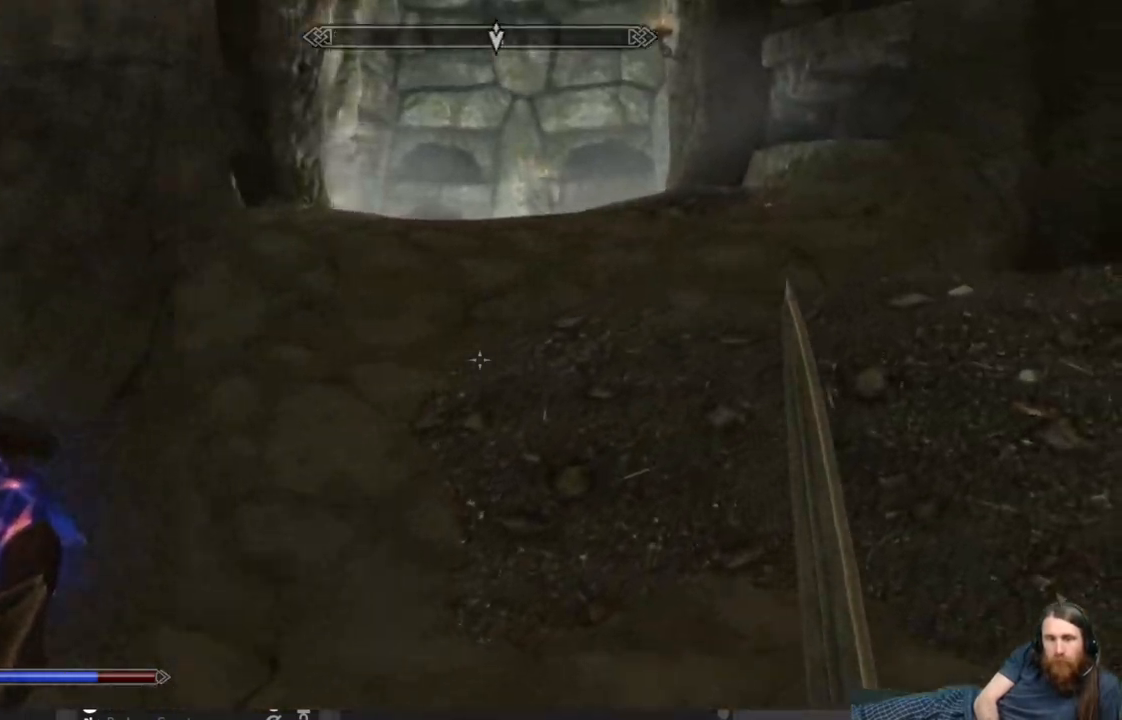
{"buttons": [], "left_stick": "center", "right_stick": "right", "events": [[300, "left_stick", "up-right"], [383, "right_stick", "right"], [500, "left_stick", "center"]]}
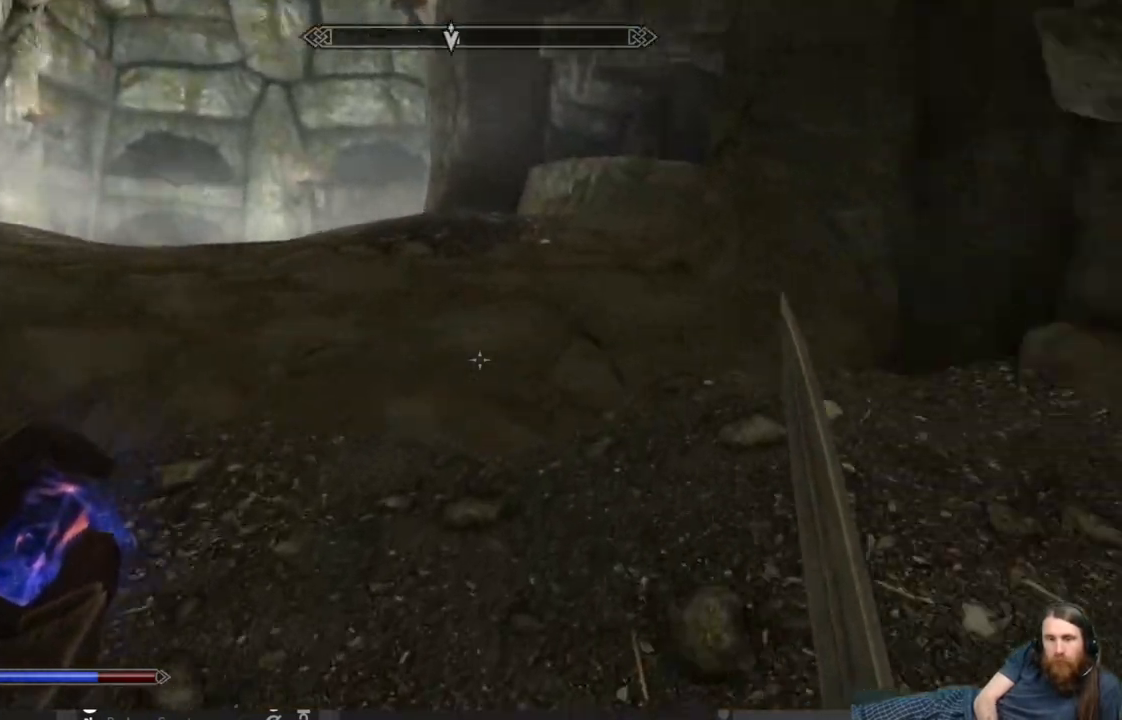
{"buttons": [], "left_stick": "center", "right_stick": "center", "events": [[267, "right_stick", "center"]]}
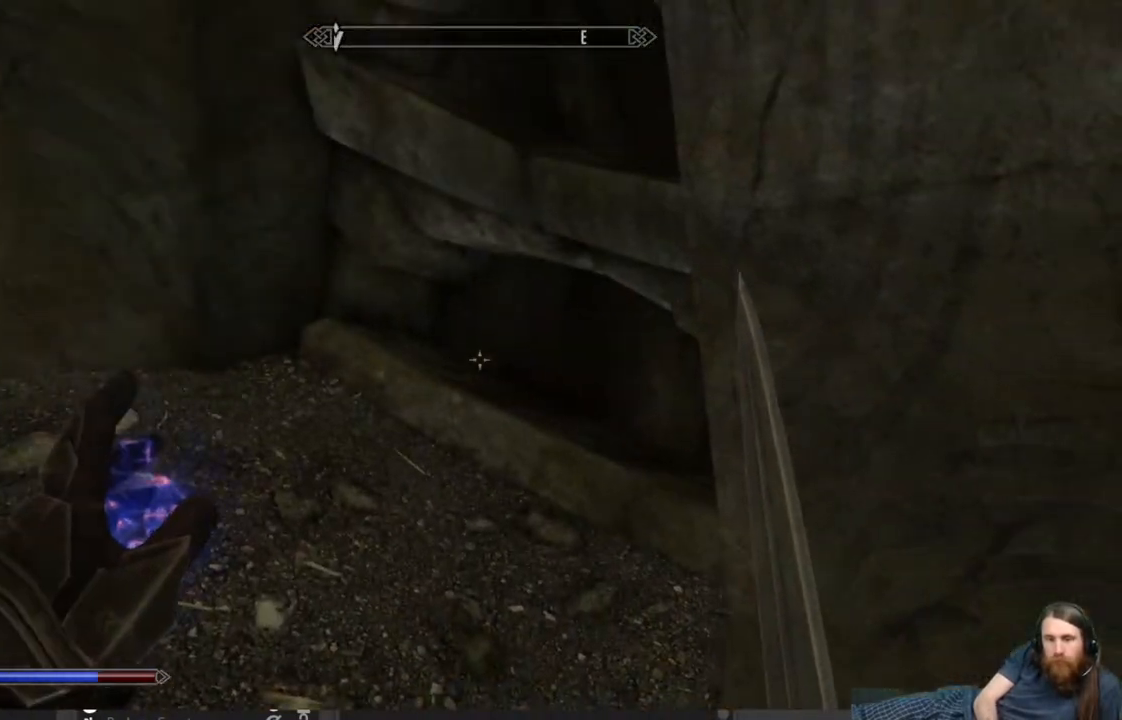
{"buttons": [], "left_stick": "up-right", "right_stick": "left", "events": [[17, "right_stick", "left"], [50, "left_stick", "up-left"], [200, "left_stick", "up"], [467, "left_stick", "up-right"]]}
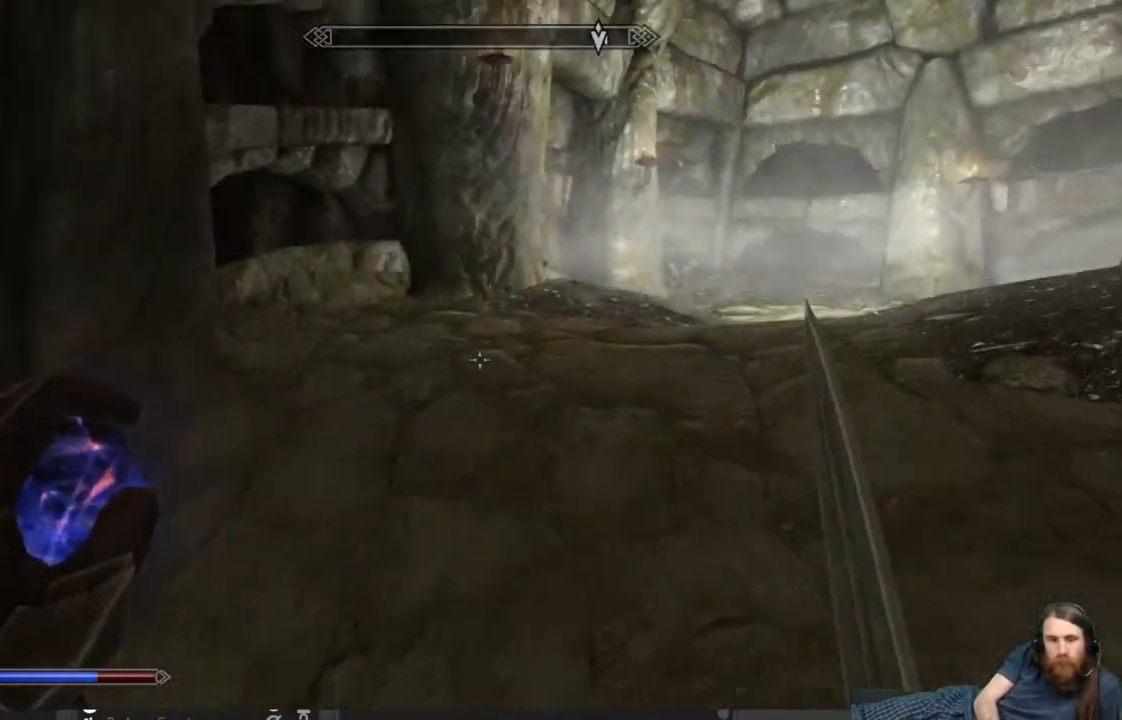
{"buttons": [], "left_stick": "up-right", "right_stick": "center", "events": [[50, "right_stick", "center"], [300, "right_stick", "down"], [450, "right_stick", "center"]]}
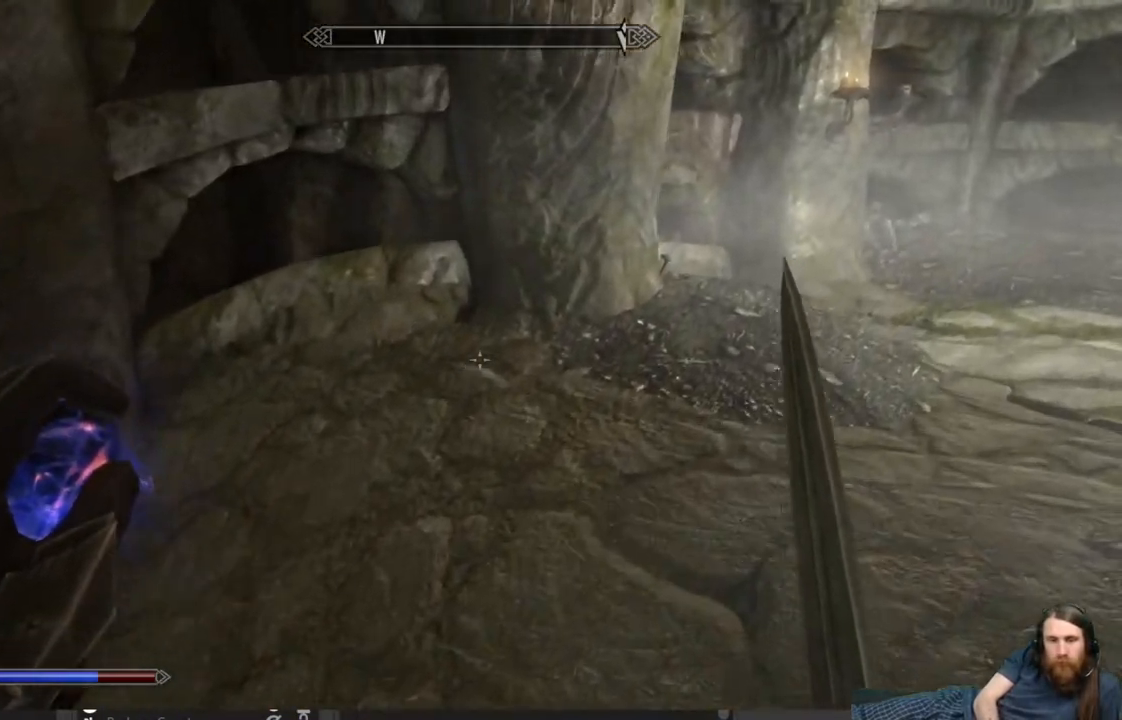
{"buttons": [], "left_stick": "up-right", "right_stick": "center", "events": [[250, "right_stick", "down"], [400, "right_stick", "center"]]}
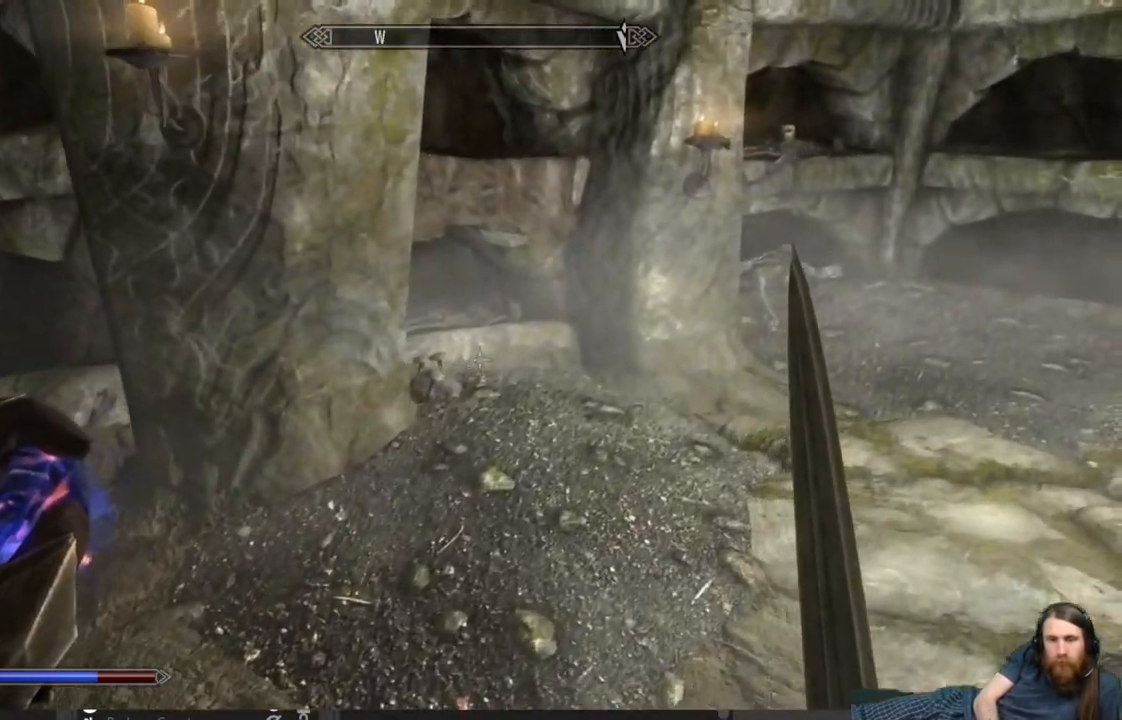
{"buttons": [], "left_stick": "up", "right_stick": "center", "events": [[83, "right_stick", "right"], [133, "left_stick", "center"], [283, "right_stick", "center"], [433, "left_stick", "up"]]}
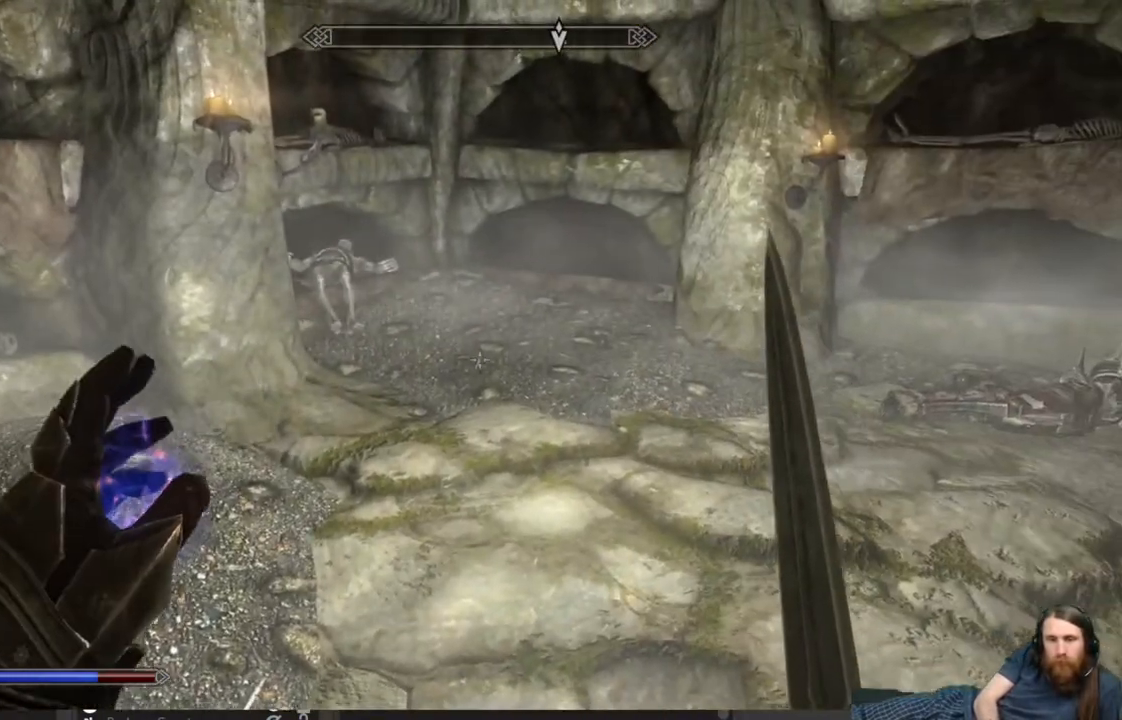
{"buttons": [], "left_stick": "up-right", "right_stick": "down-left", "events": [[167, "right_stick", "down-left"], [317, "right_stick", "center"], [400, "left_stick", "up-right"], [450, "right_stick", "down-left"]]}
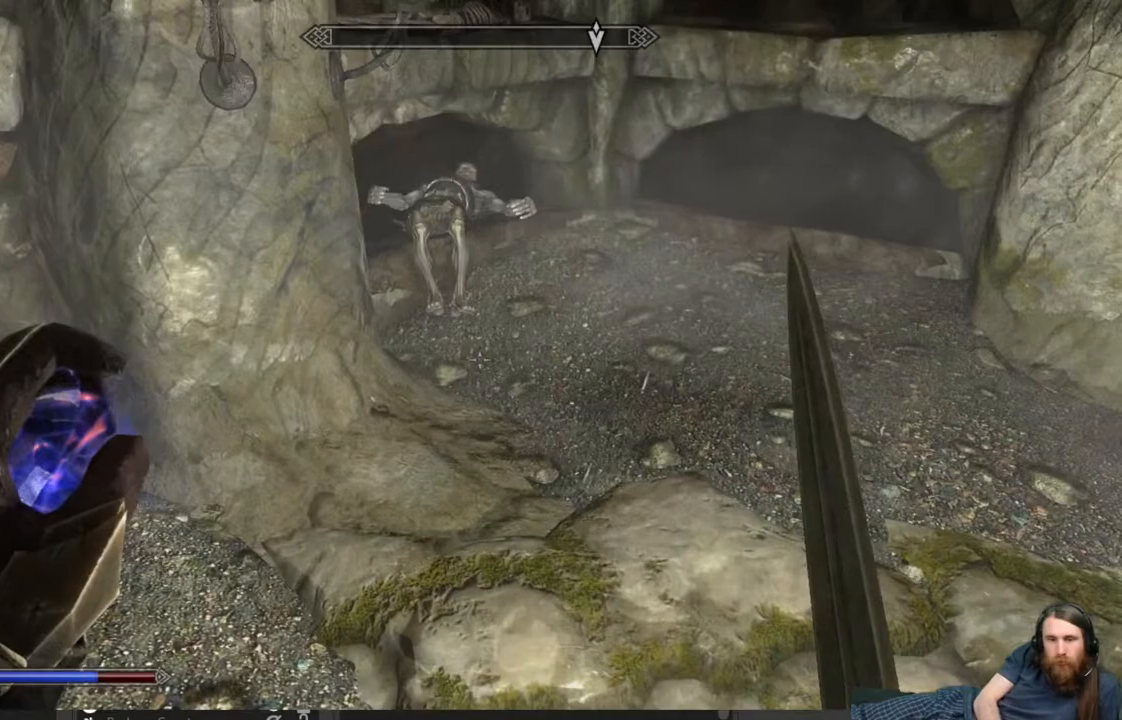
{"buttons": [], "left_stick": "up", "right_stick": "center", "events": [[67, "right_stick", "center"], [183, "left_stick", "up"]]}
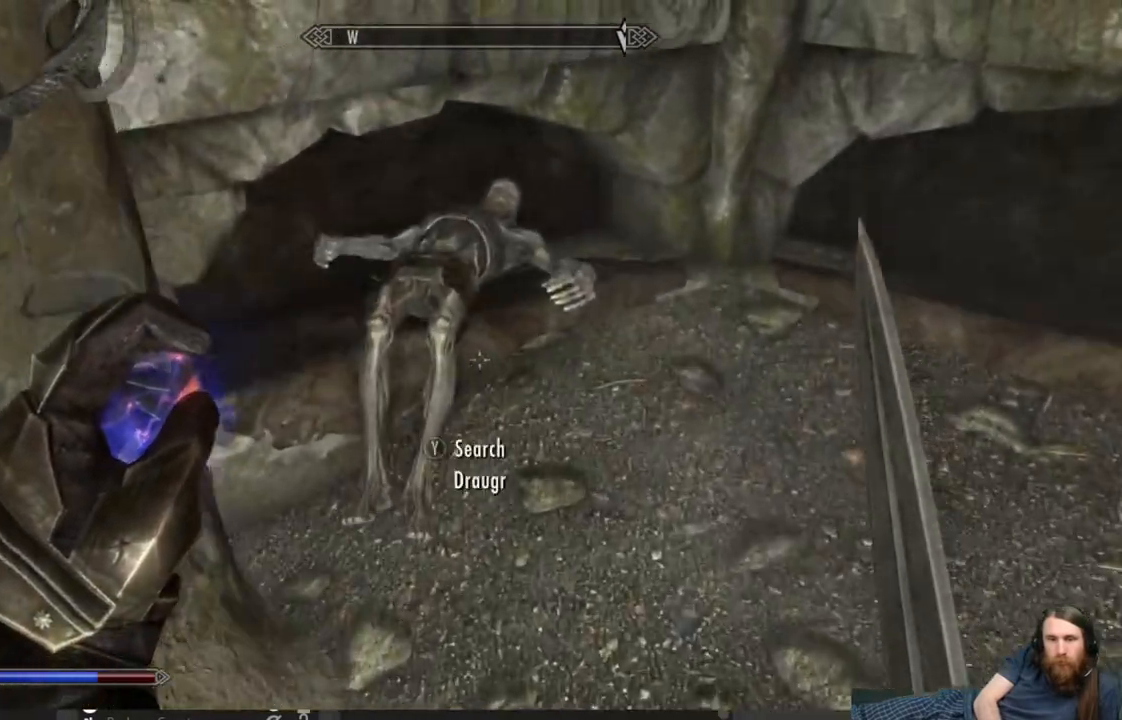
{"buttons": [], "left_stick": "center", "right_stick": "center", "events": [[50, "left_stick", "center"], [67, "Y", "down"], [183, "Y", "up"]]}
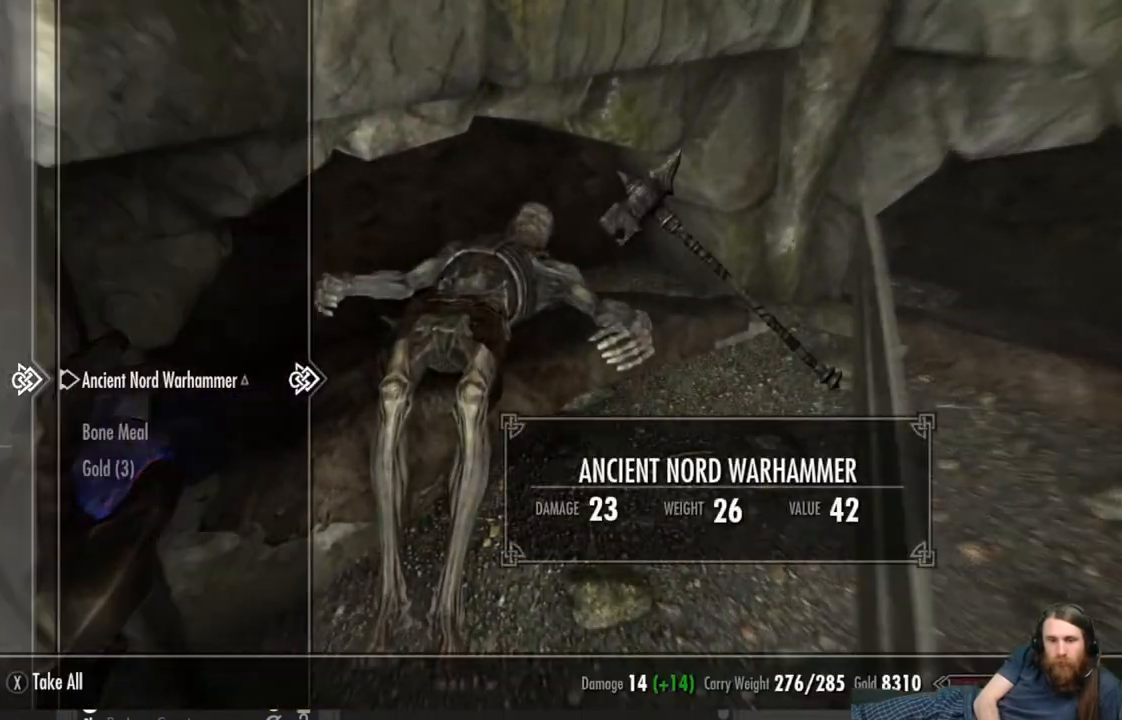
{"buttons": [], "left_stick": "center", "right_stick": "center", "events": [[333, "DPAD_DOWN", "down"], [400, "DPAD_DOWN", "up"]]}
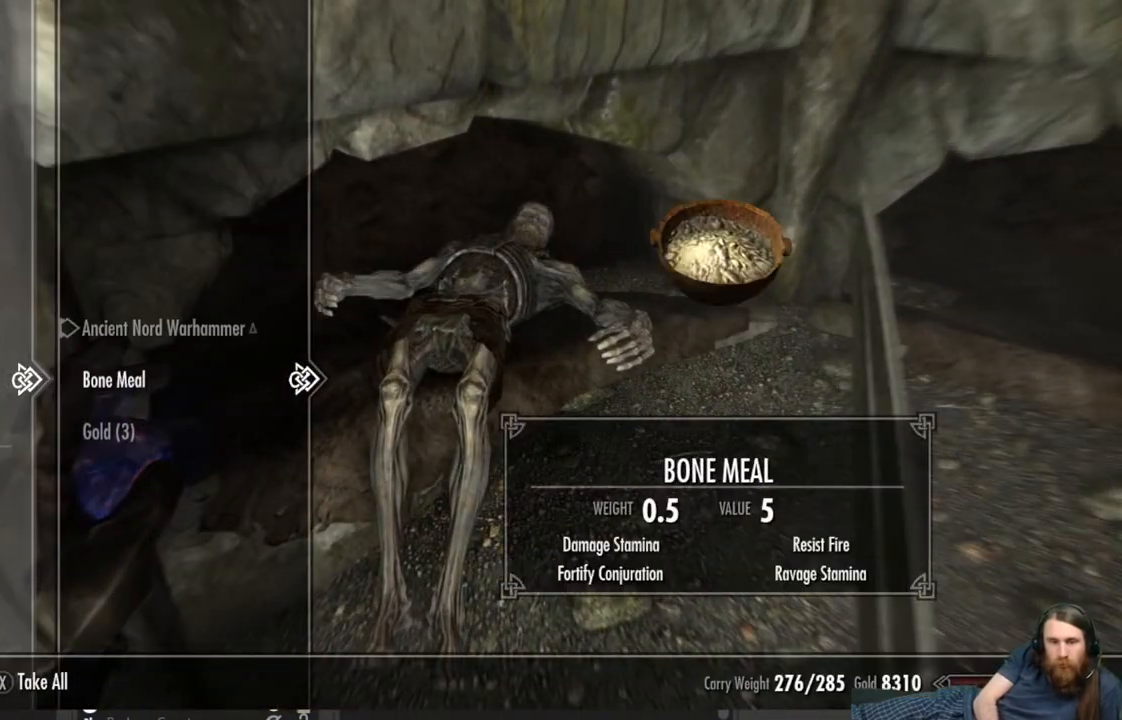
{"buttons": ["A"], "left_stick": "center", "right_stick": "center", "events": [[483, "A", "down"]]}
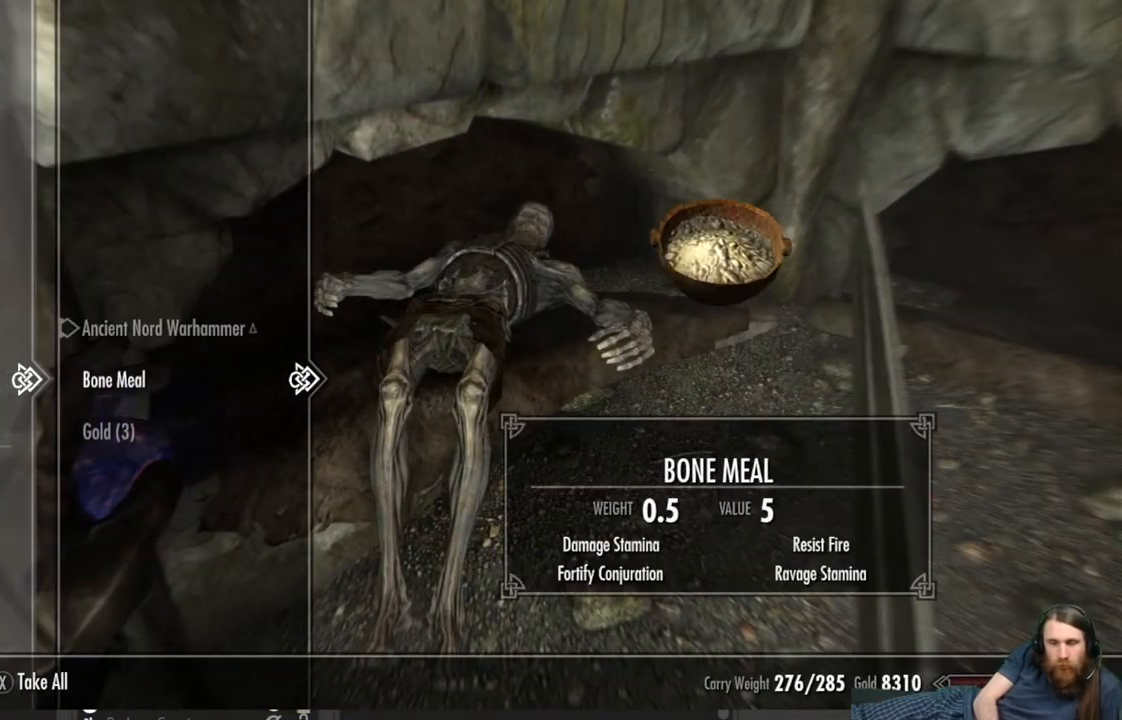
{"buttons": ["B"], "left_stick": "center", "right_stick": "center", "events": [[50, "A", "up"], [200, "A", "down"], [283, "A", "up"], [450, "B", "down"]]}
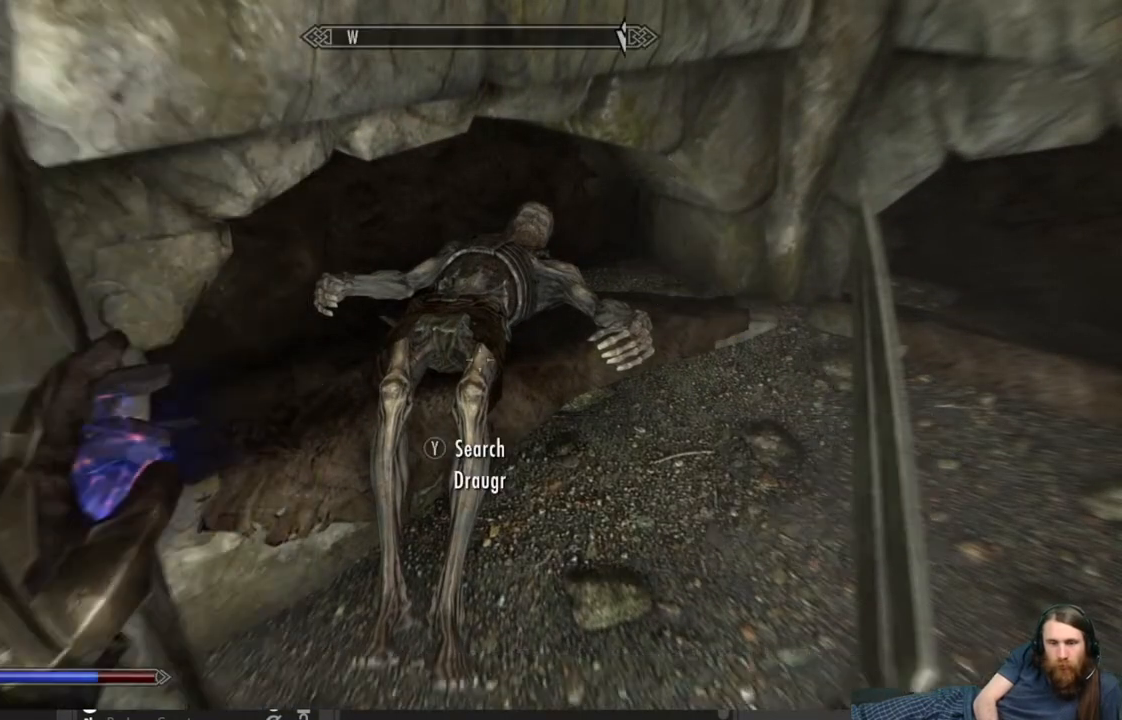
{"buttons": [], "left_stick": "center", "right_stick": "right", "events": [[33, "B", "up"], [283, "right_stick", "up-right"], [467, "right_stick", "right"]]}
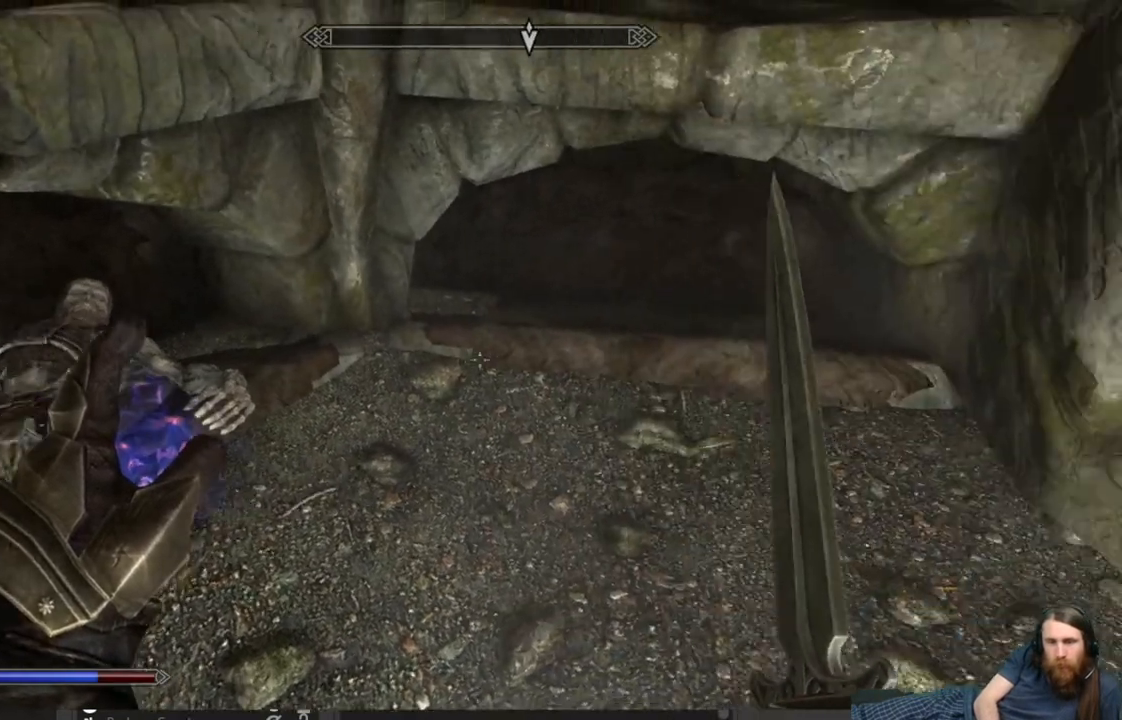
{"buttons": [], "left_stick": "center", "right_stick": "center", "events": [[500, "right_stick", "center"]]}
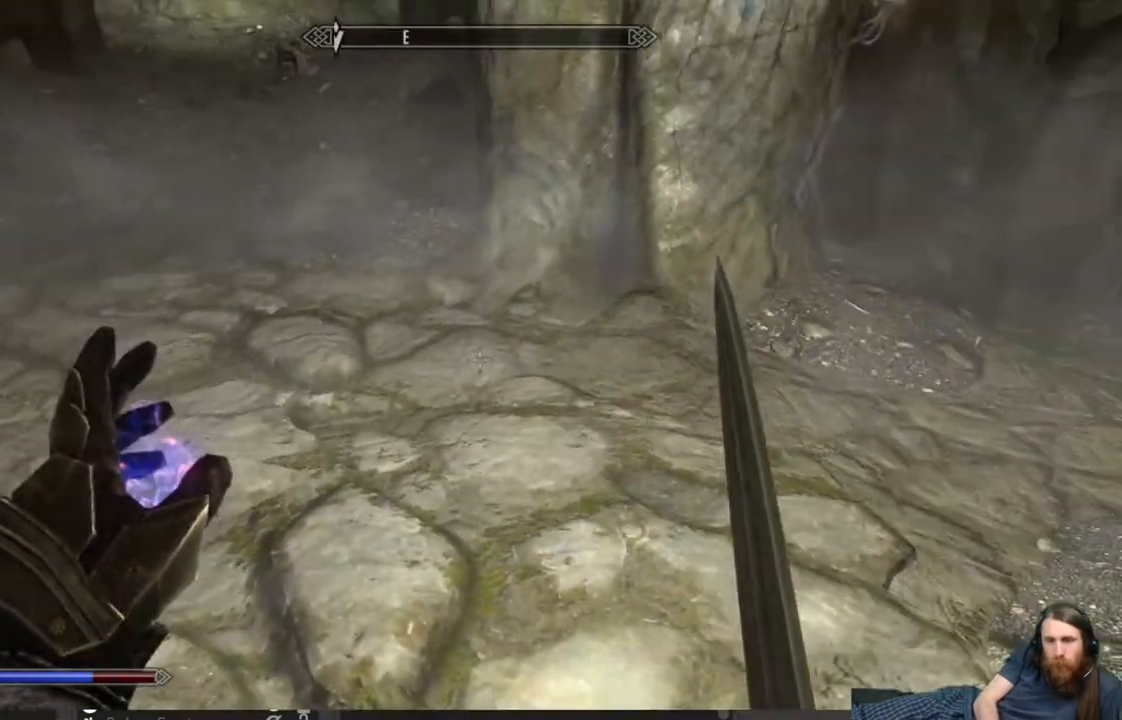
{"buttons": [], "left_stick": "up-right", "right_stick": "left", "events": [[200, "left_stick", "up"], [350, "right_stick", "left"], [433, "left_stick", "up-right"]]}
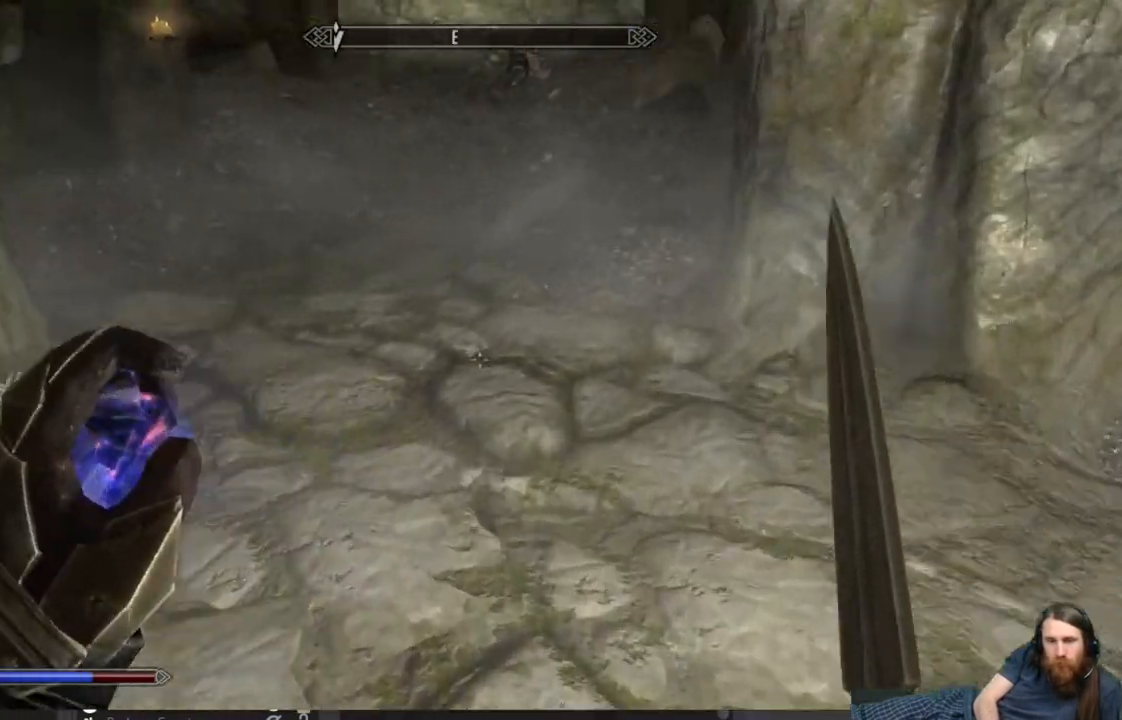
{"buttons": [], "left_stick": "up", "right_stick": "down", "events": [[150, "left_stick", "up"], [250, "right_stick", "center"], [317, "left_stick", "center"], [500, "left_stick", "up"], [500, "right_stick", "down"]]}
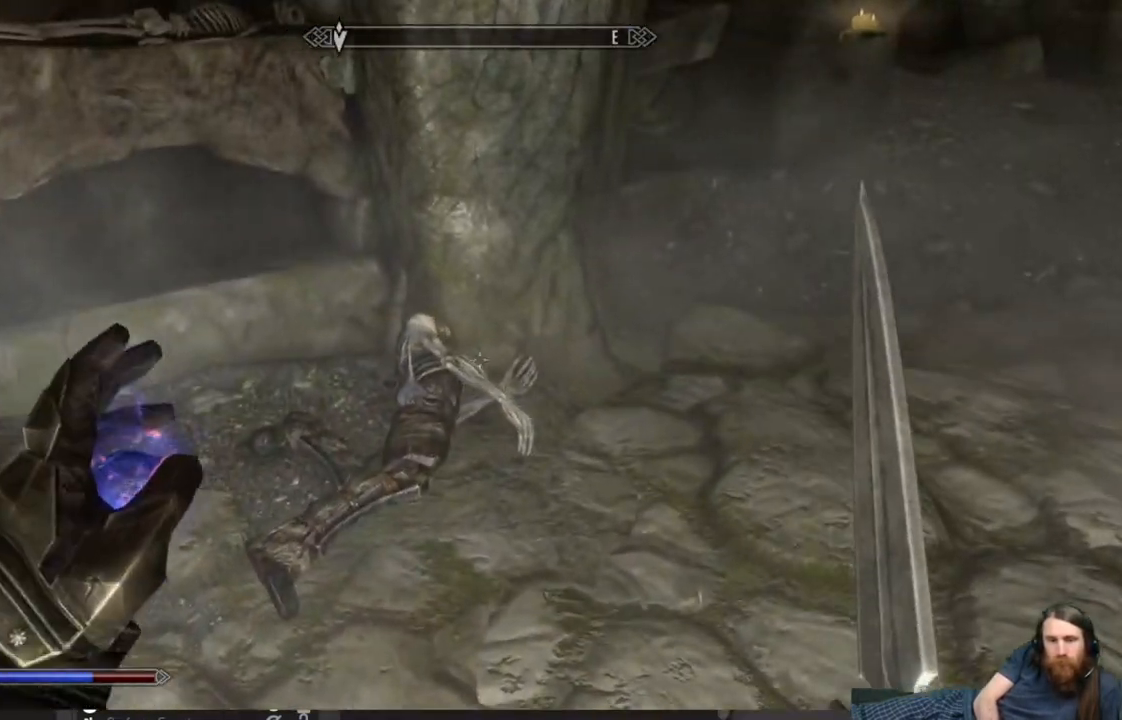
{"buttons": [], "left_stick": "center", "right_stick": "center", "events": [[250, "right_stick", "center"], [267, "left_stick", "center"]]}
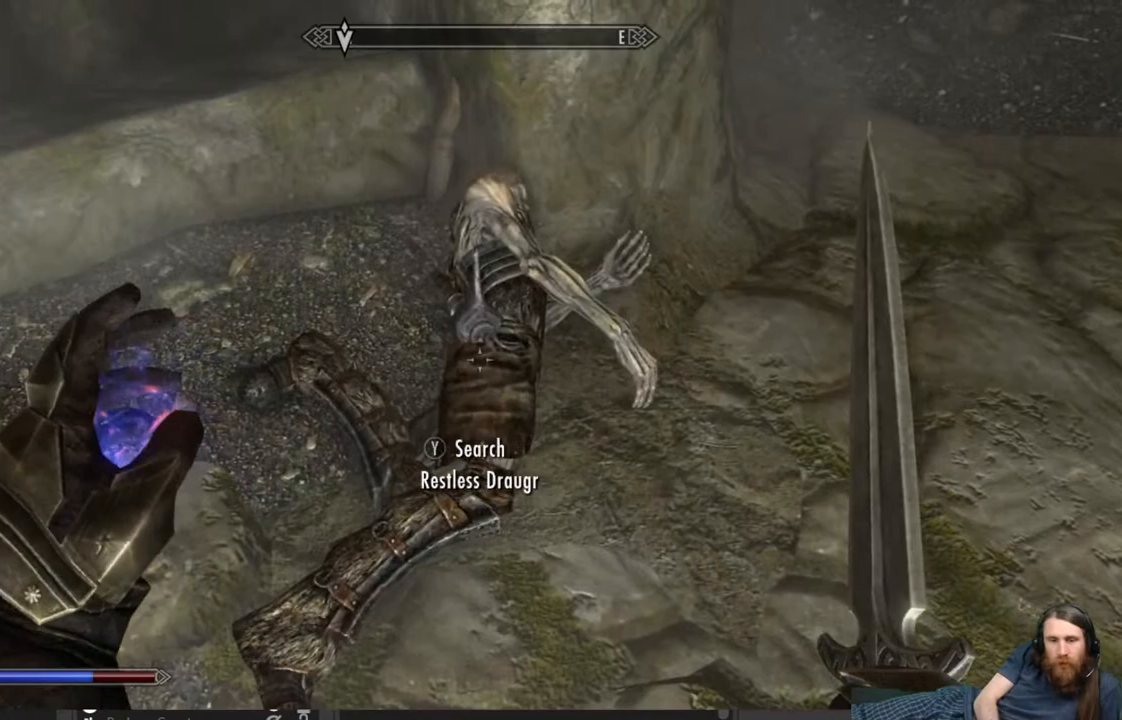
{"buttons": [], "left_stick": "center", "right_stick": "center", "events": [[33, "Y", "down"], [133, "Y", "up"]]}
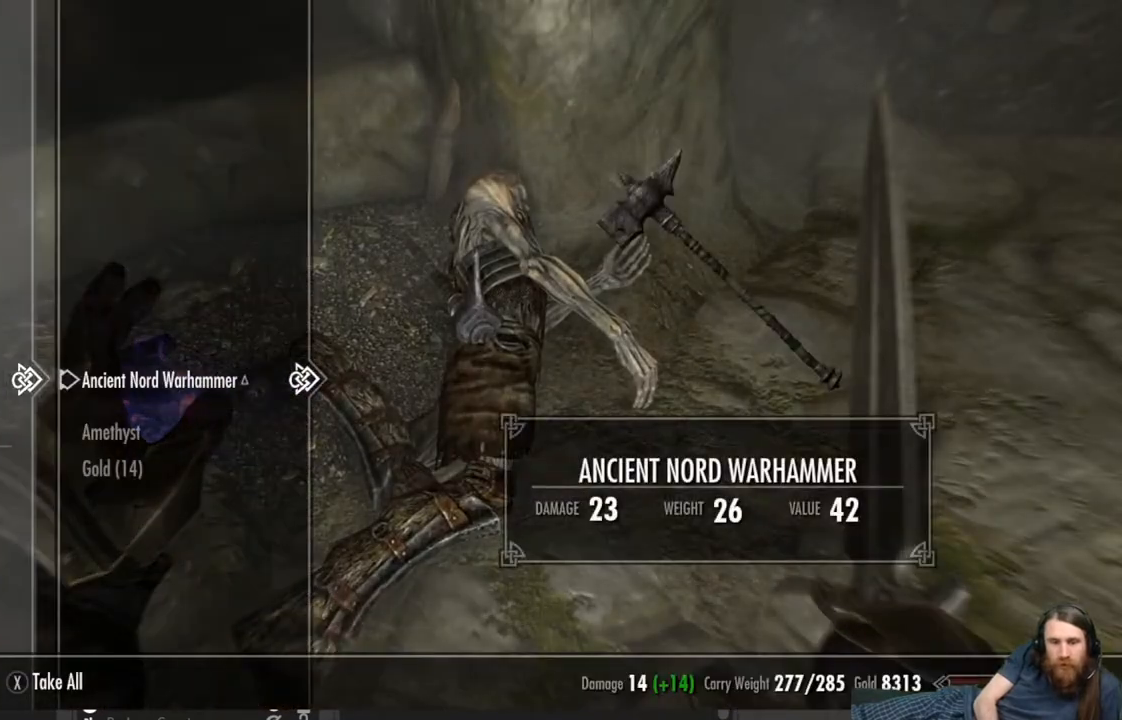
{"buttons": [], "left_stick": "center", "right_stick": "center", "events": [[217, "DPAD_DOWN", "down"], [333, "DPAD_DOWN", "up"]]}
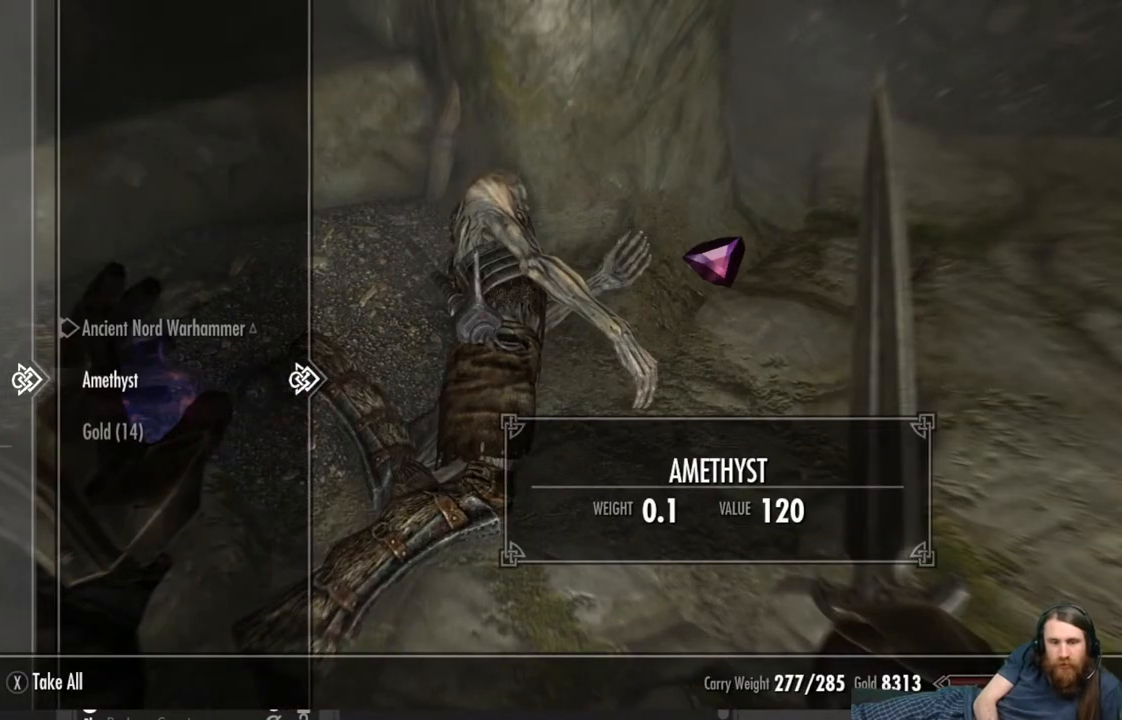
{"buttons": [], "left_stick": "center", "right_stick": "center", "events": [[33, "A", "down"], [133, "A", "up"], [300, "A", "down"], [350, "A", "up"]]}
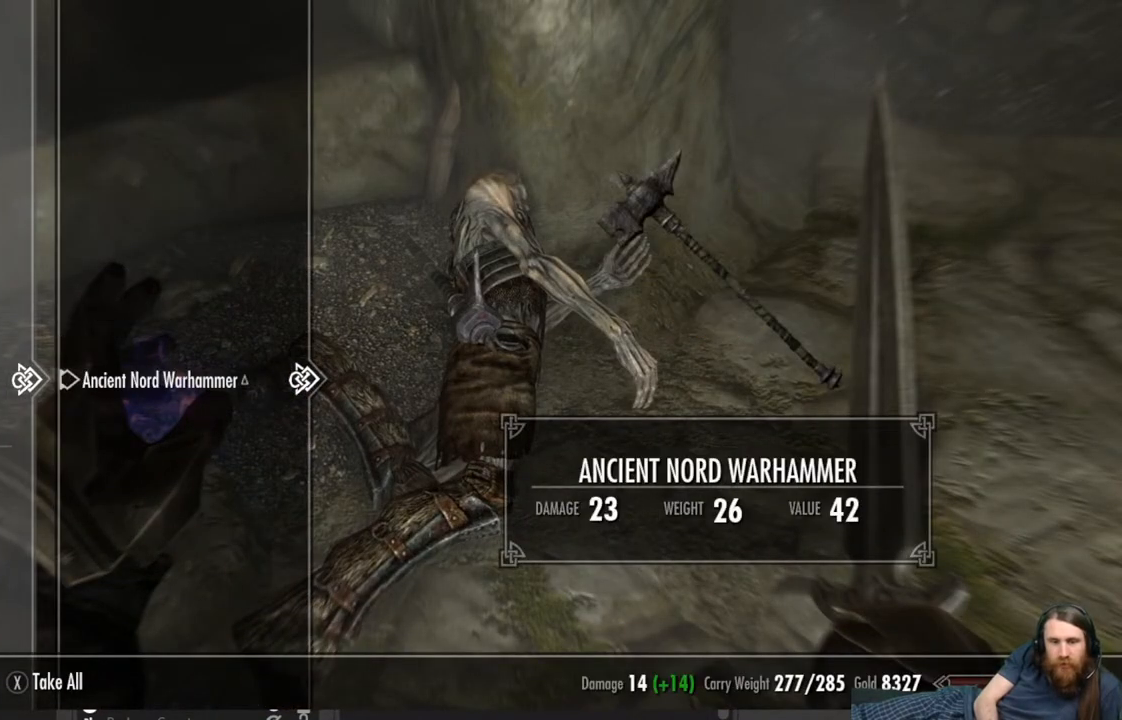
{"buttons": [], "left_stick": "center", "right_stick": "center", "events": [[333, "B", "down"], [417, "B", "up"]]}
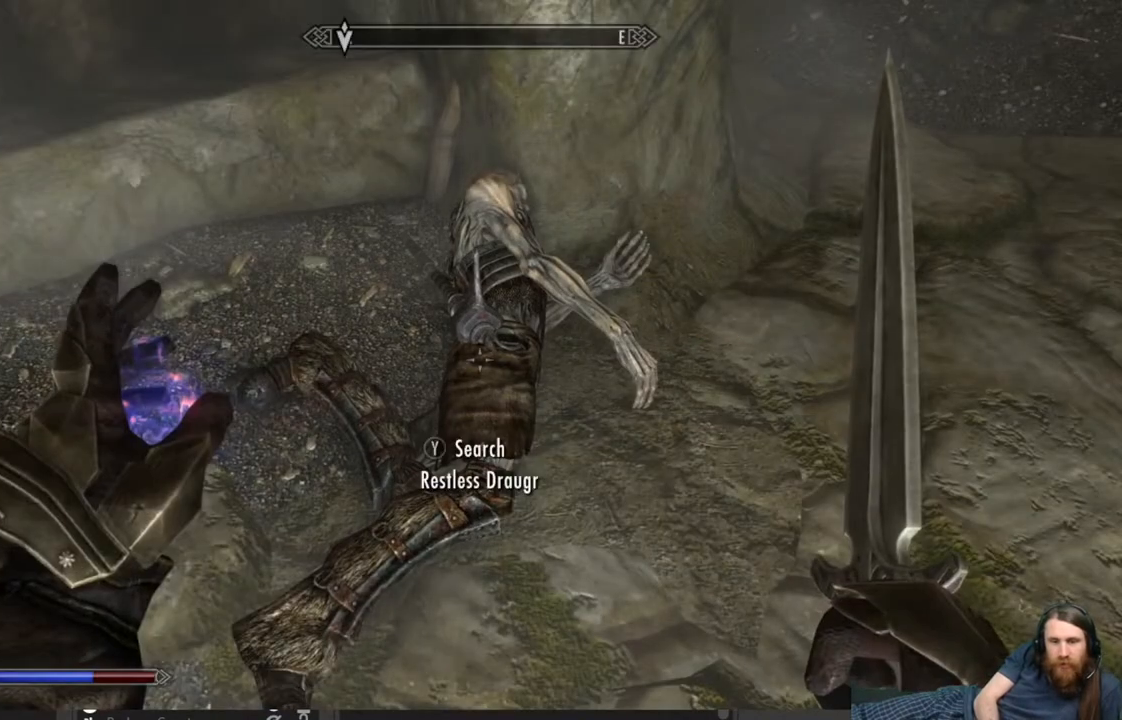
{"buttons": [], "left_stick": "center", "right_stick": "up-right", "events": [[50, "left_stick", "right"], [150, "right_stick", "up-right"], [483, "left_stick", "center"]]}
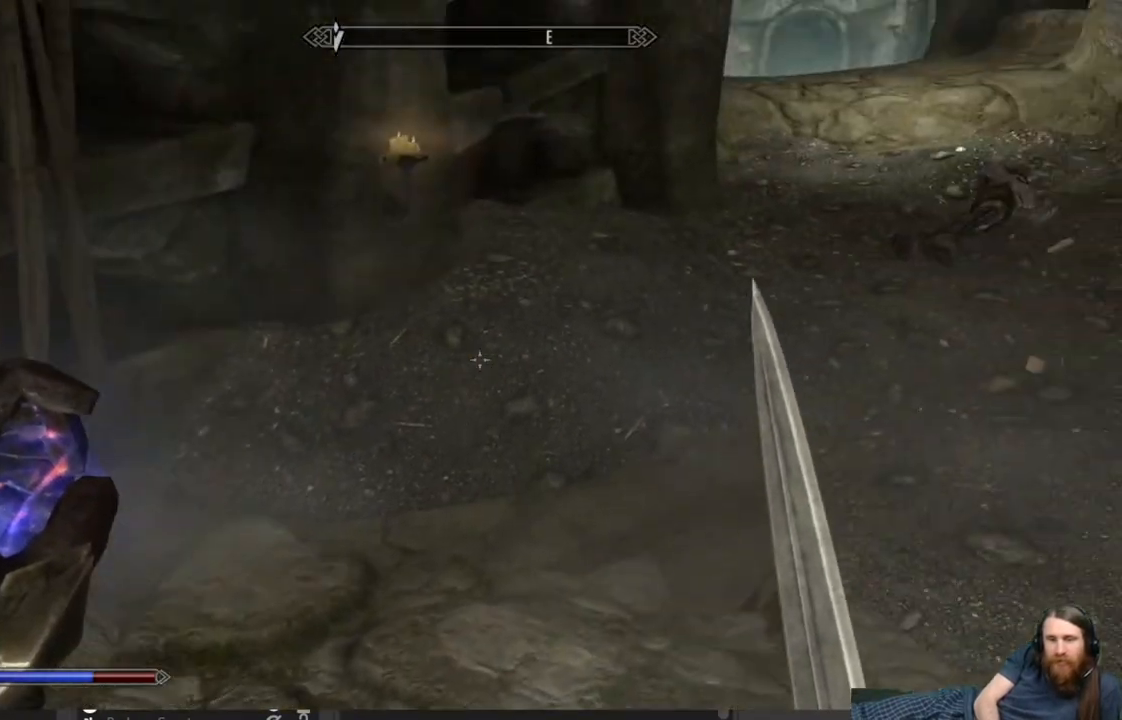
{"buttons": [], "left_stick": "up-left", "right_stick": "center", "events": [[33, "right_stick", "center"], [133, "left_stick", "up"], [283, "right_stick", "right"], [400, "left_stick", "up-left"], [483, "right_stick", "center"]]}
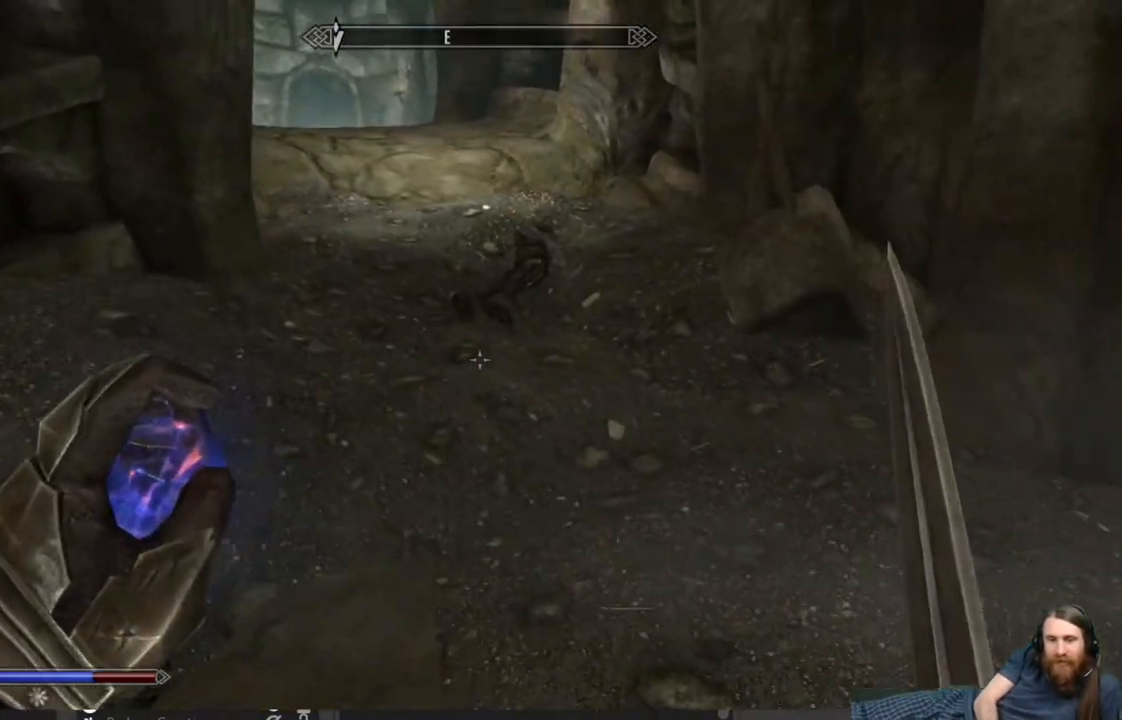
{"buttons": [], "left_stick": "center", "right_stick": "left", "events": [[17, "right_stick", "right"], [133, "left_stick", "center"], [250, "right_stick", "center"], [467, "right_stick", "left"]]}
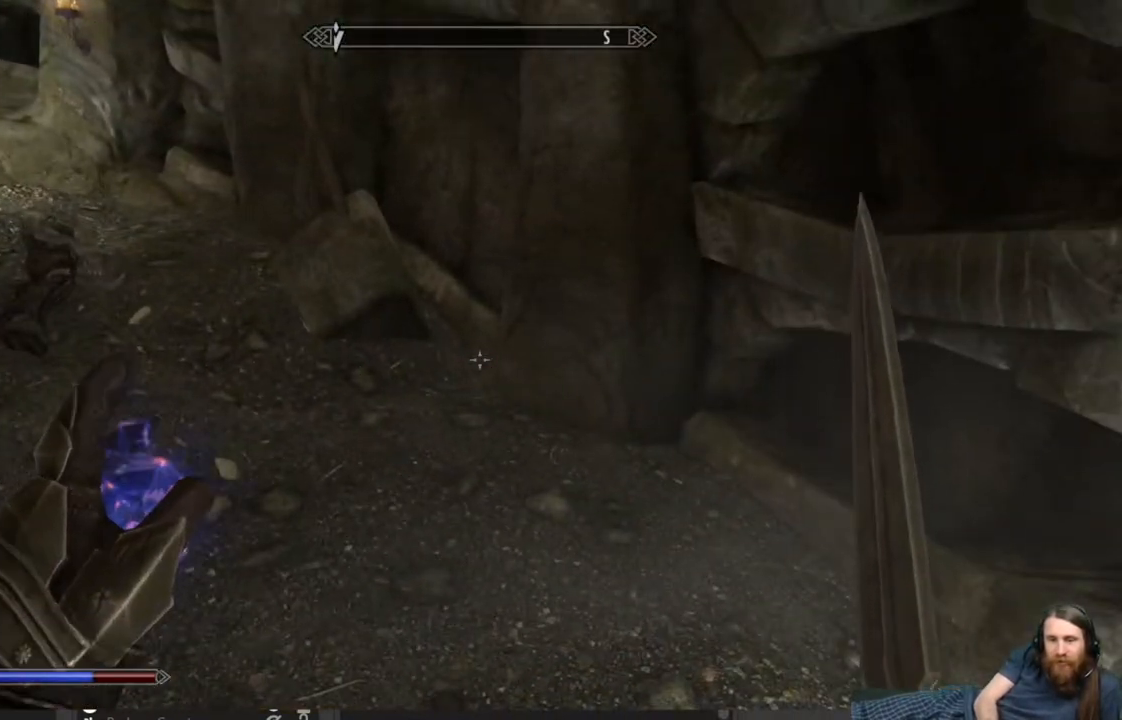
{"buttons": [], "left_stick": "right", "right_stick": "up-left", "events": [[267, "left_stick", "right"], [417, "right_stick", "up-left"]]}
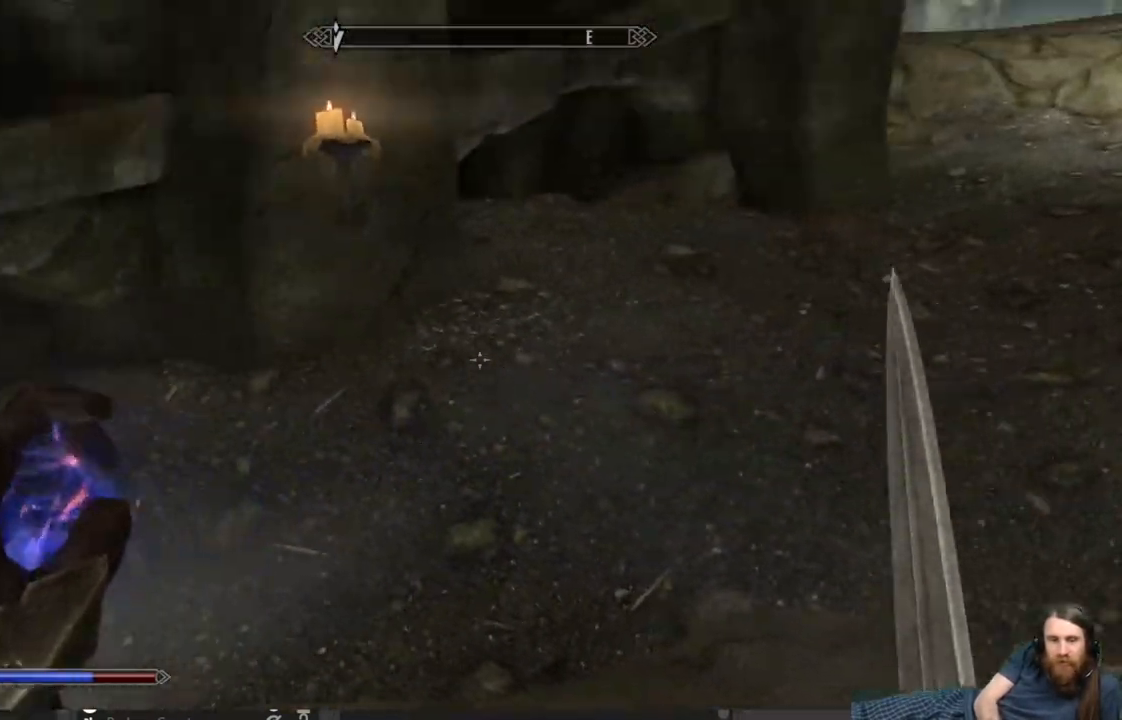
{"buttons": [], "left_stick": "up-right", "right_stick": "center", "events": [[83, "right_stick", "center"], [217, "left_stick", "center"], [367, "left_stick", "up-right"]]}
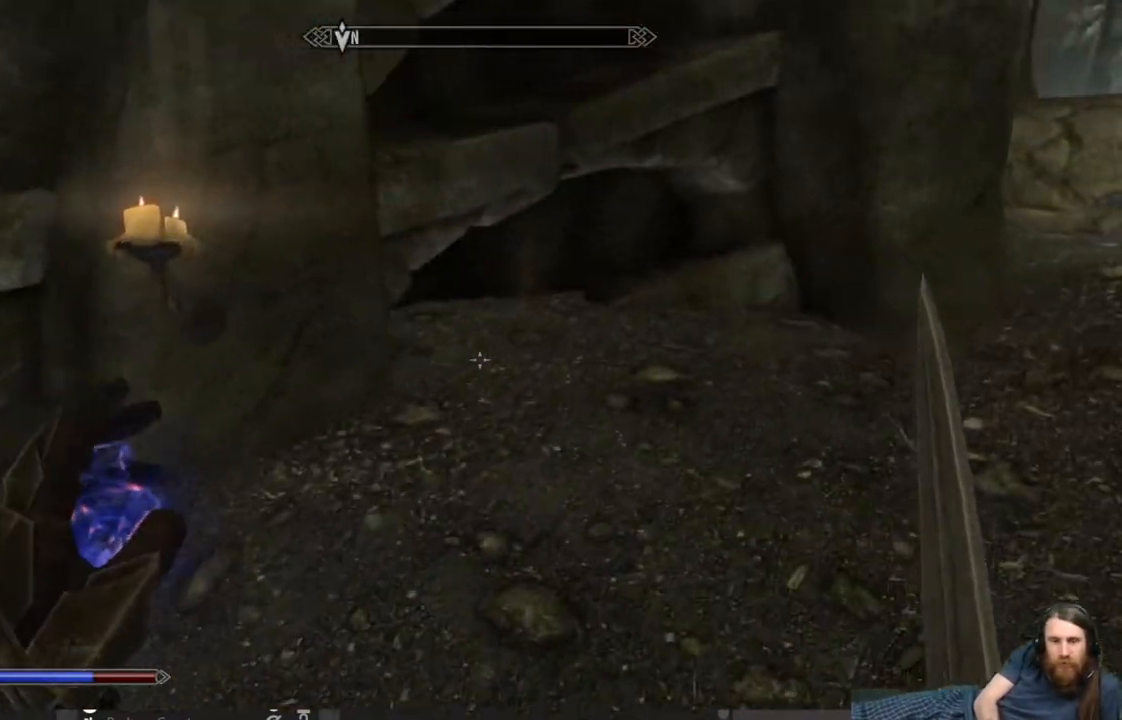
{"buttons": [], "left_stick": "up-right", "right_stick": "up-right", "events": [[100, "right_stick", "up-right"], [317, "right_stick", "center"], [467, "right_stick", "up-right"]]}
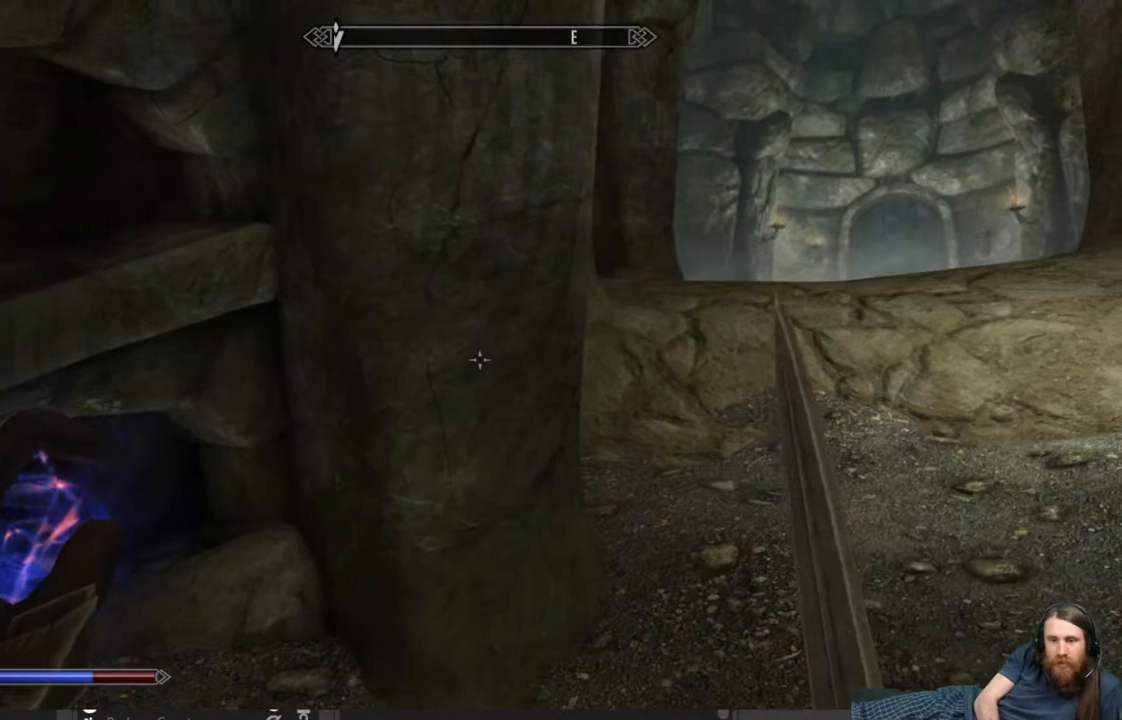
{"buttons": [], "left_stick": "up-right", "right_stick": "down-left", "events": [[117, "left_stick", "up"], [150, "right_stick", "center"], [350, "right_stick", "down-left"], [417, "left_stick", "up-right"]]}
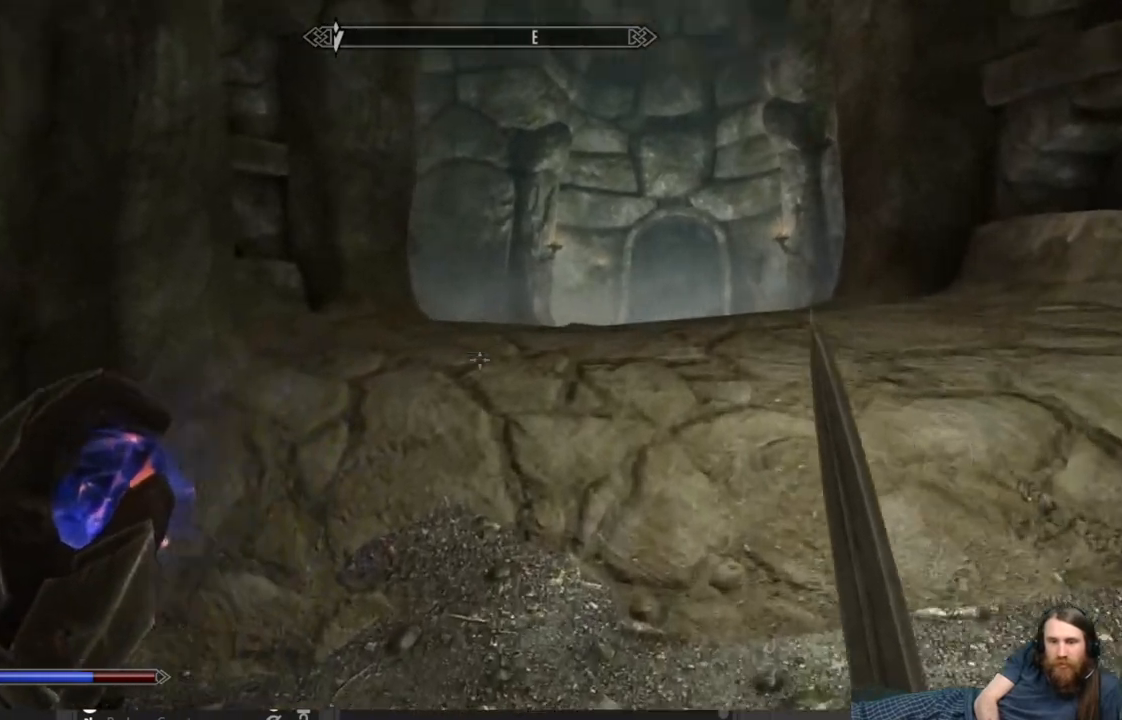
{"buttons": [], "left_stick": "center", "right_stick": "left", "events": [[100, "right_stick", "center"], [250, "right_stick", "down-left"], [417, "left_stick", "center"], [450, "right_stick", "left"]]}